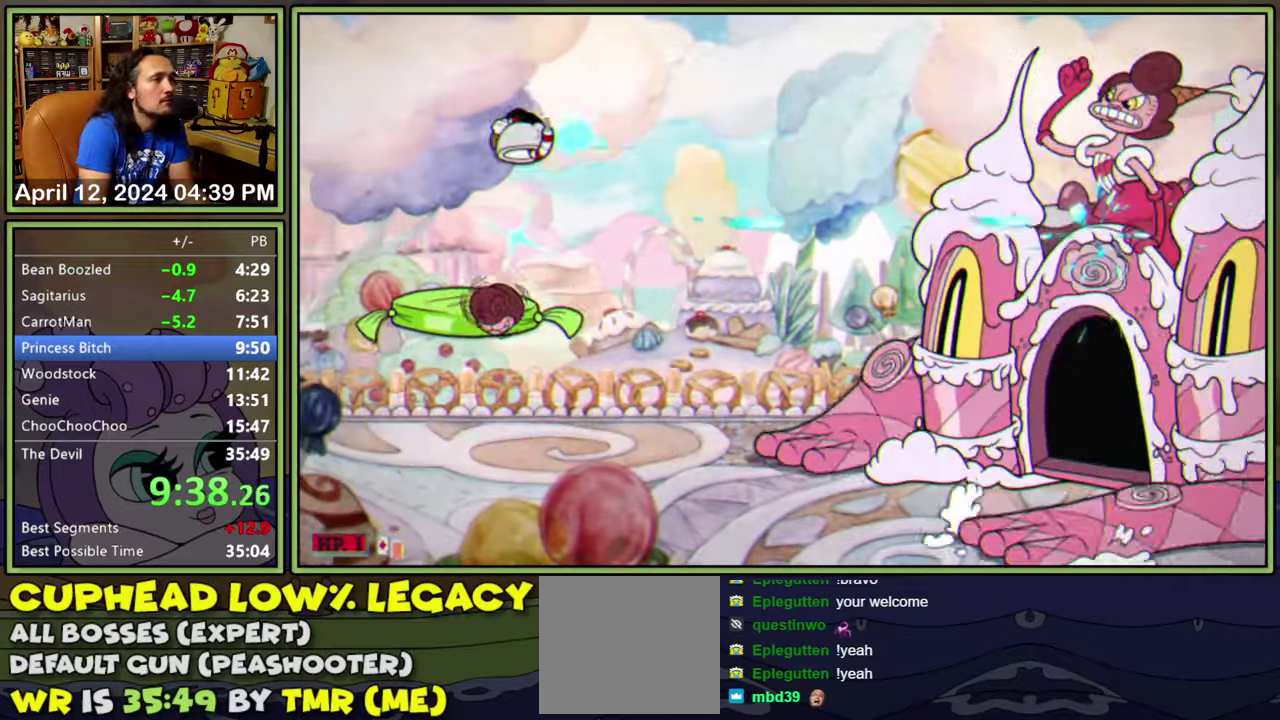
Gameplay with a controller (Xbox layout); each line is a JSON object with the inputs held at the frame after it. "events" lists button and stick changes between this image and that frame as [ms after this image, input, new state], when the widget could be followed in between. Not read: L2 L3 R3 left_stick right_stick.
{"buttons": ["L1"], "events": [[50, "DPAD_RIGHT", "up"]]}
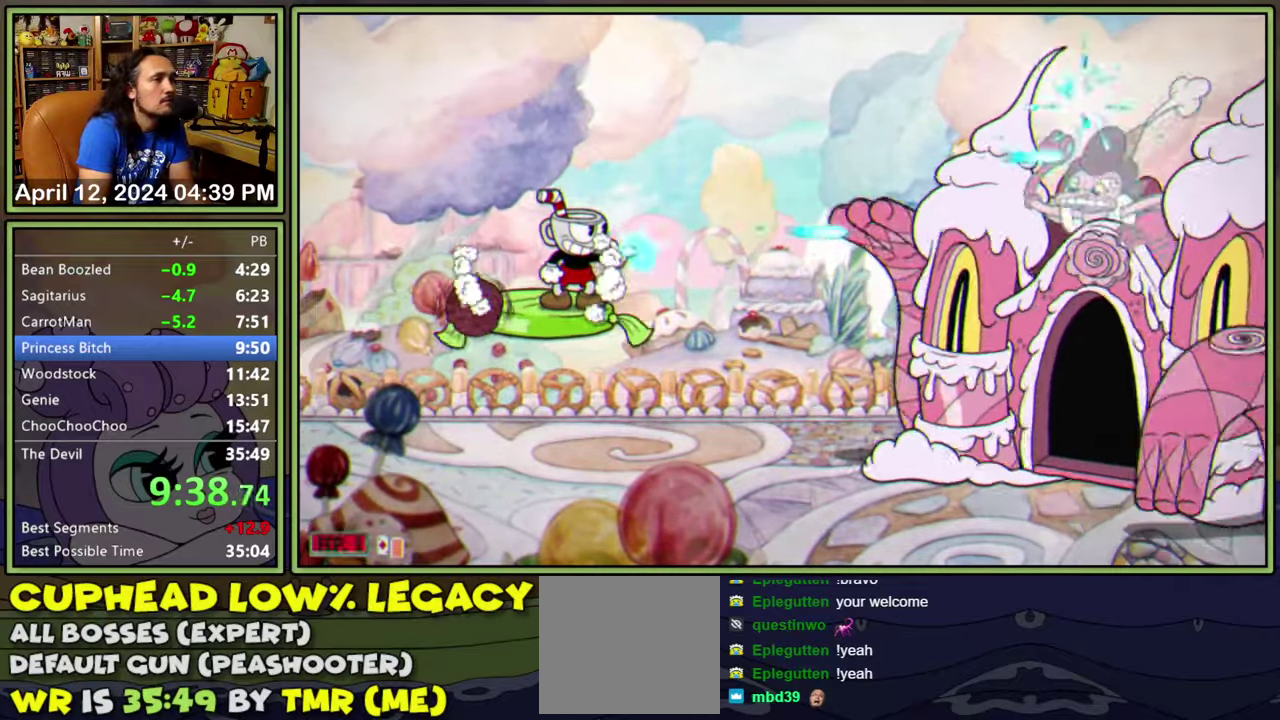
{"buttons": ["L1", "DPAD_RIGHT"], "events": [[500, "DPAD_RIGHT", "down"]]}
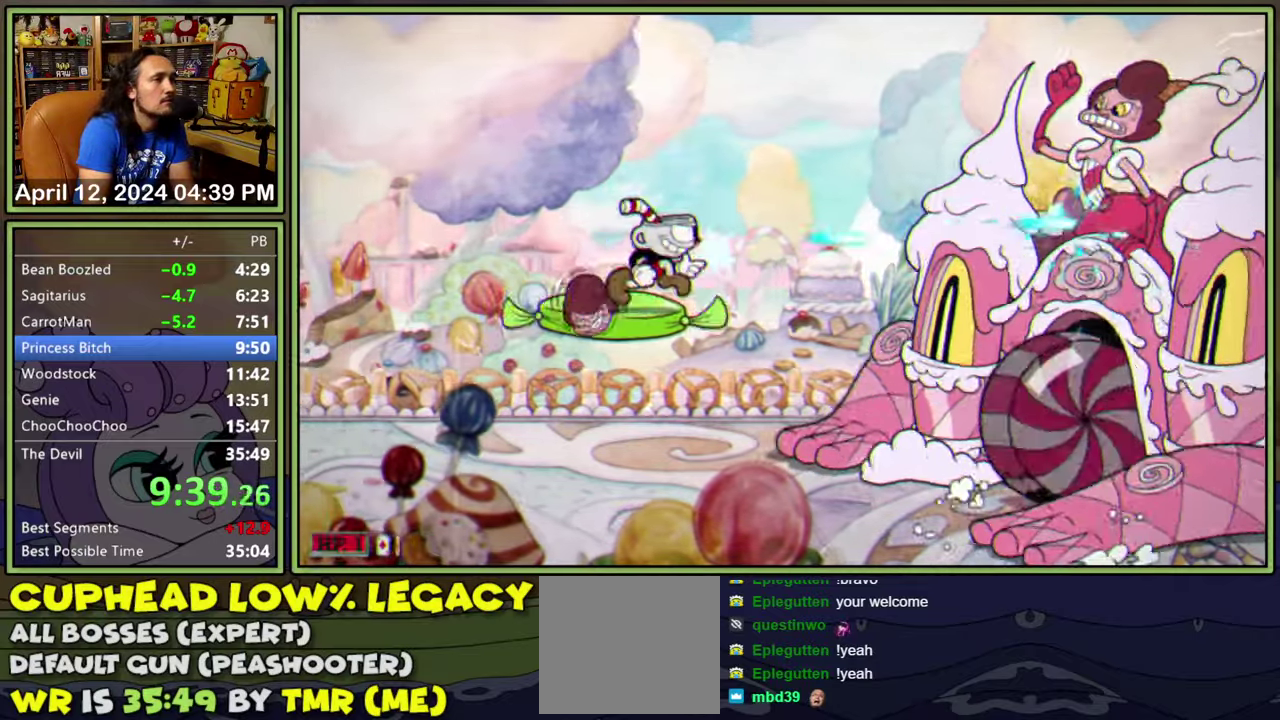
{"buttons": ["L1"], "events": [[100, "DPAD_RIGHT", "up"]]}
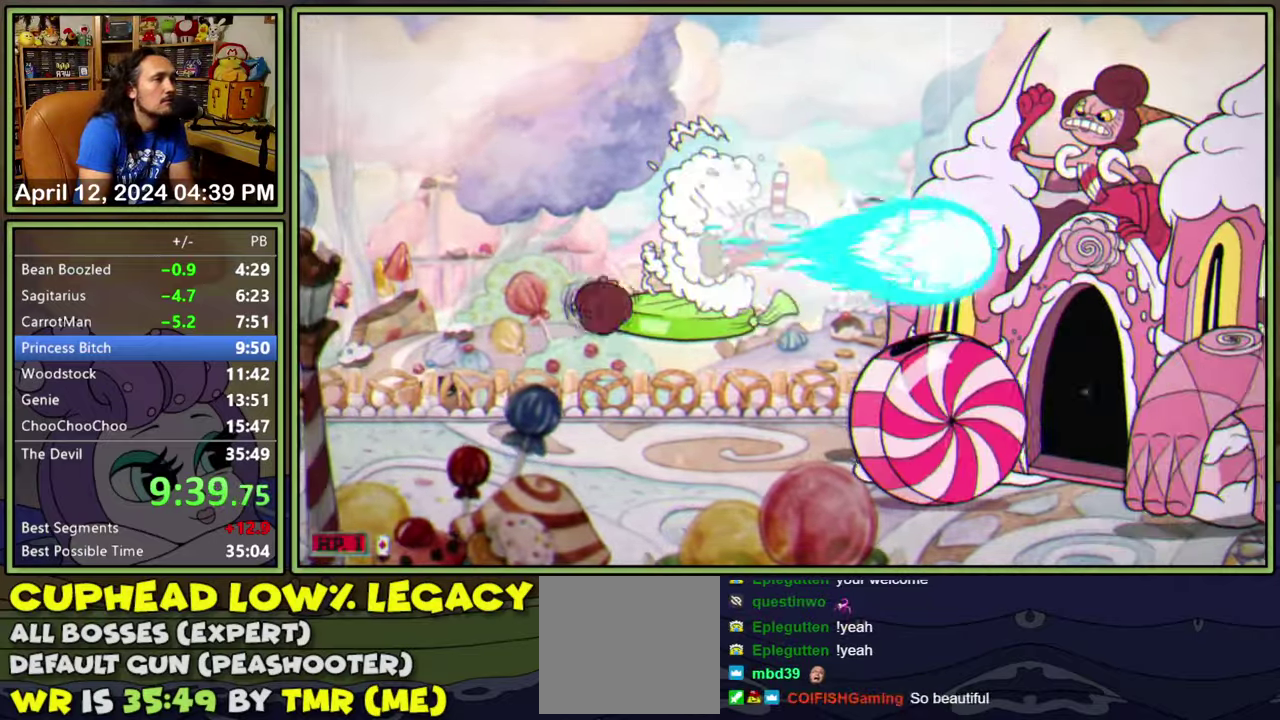
{"buttons": ["L1"], "events": [[400, "DPAD_RIGHT", "down"], [500, "DPAD_RIGHT", "up"]]}
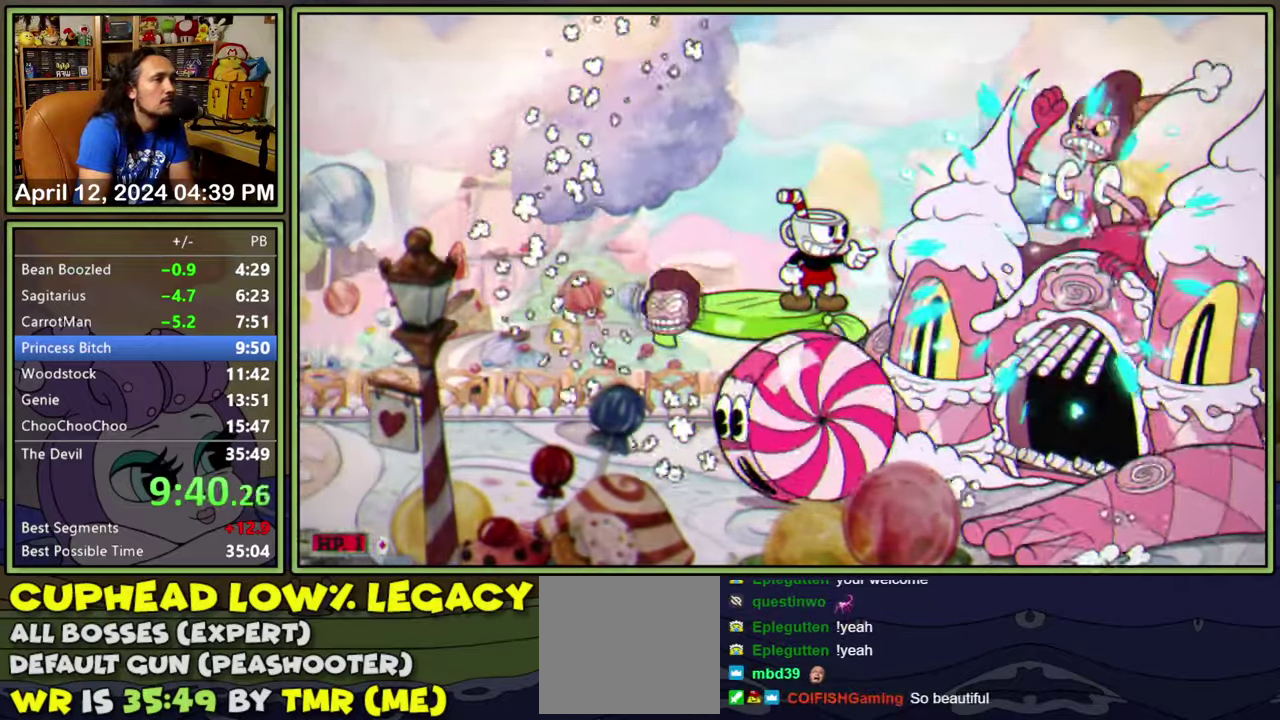
{"buttons": ["L1"], "events": [[300, "DPAD_RIGHT", "down"], [333, "A", "down"], [416, "DPAD_RIGHT", "up"], [483, "A", "up"]]}
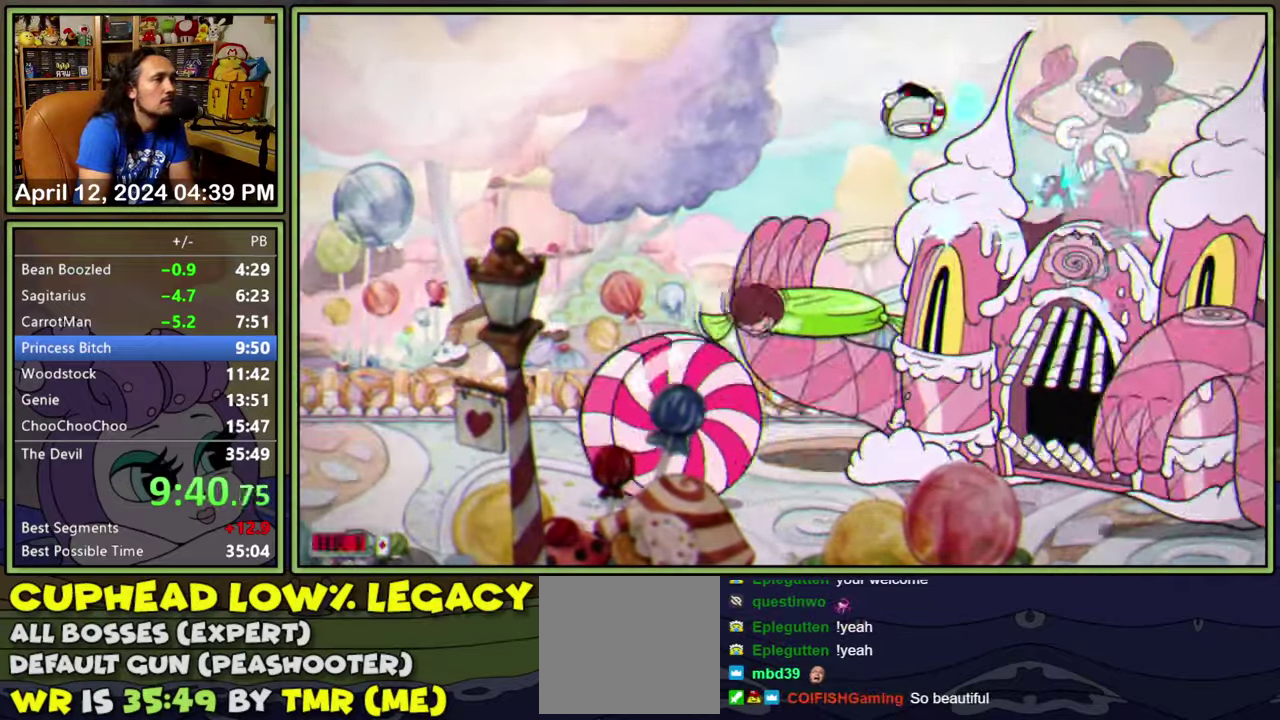
{"buttons": ["L1", "DPAD_LEFT"], "events": [[267, "DPAD_LEFT", "down"], [317, "Y", "down"], [483, "Y", "up"]]}
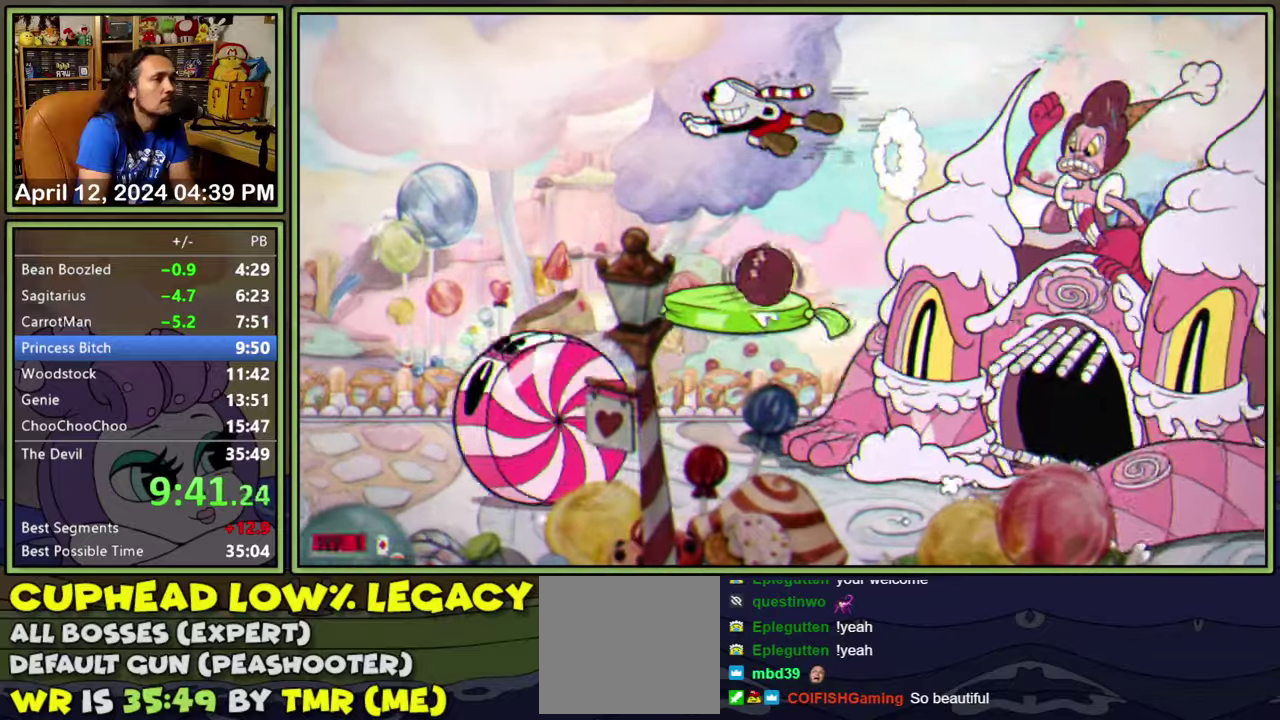
{"buttons": ["L1"], "events": [[217, "DPAD_LEFT", "up"], [233, "DPAD_RIGHT", "down"], [383, "DPAD_RIGHT", "up"]]}
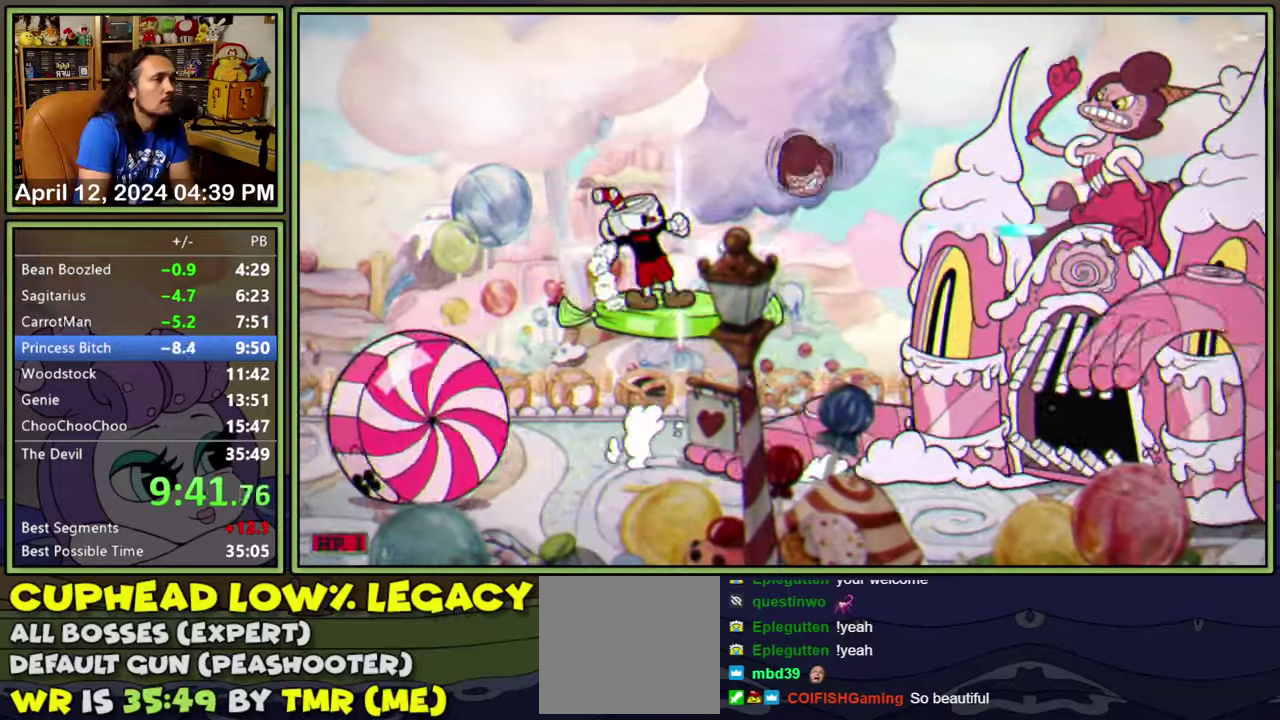
{"buttons": ["A", "L1"], "events": [[483, "A", "down"]]}
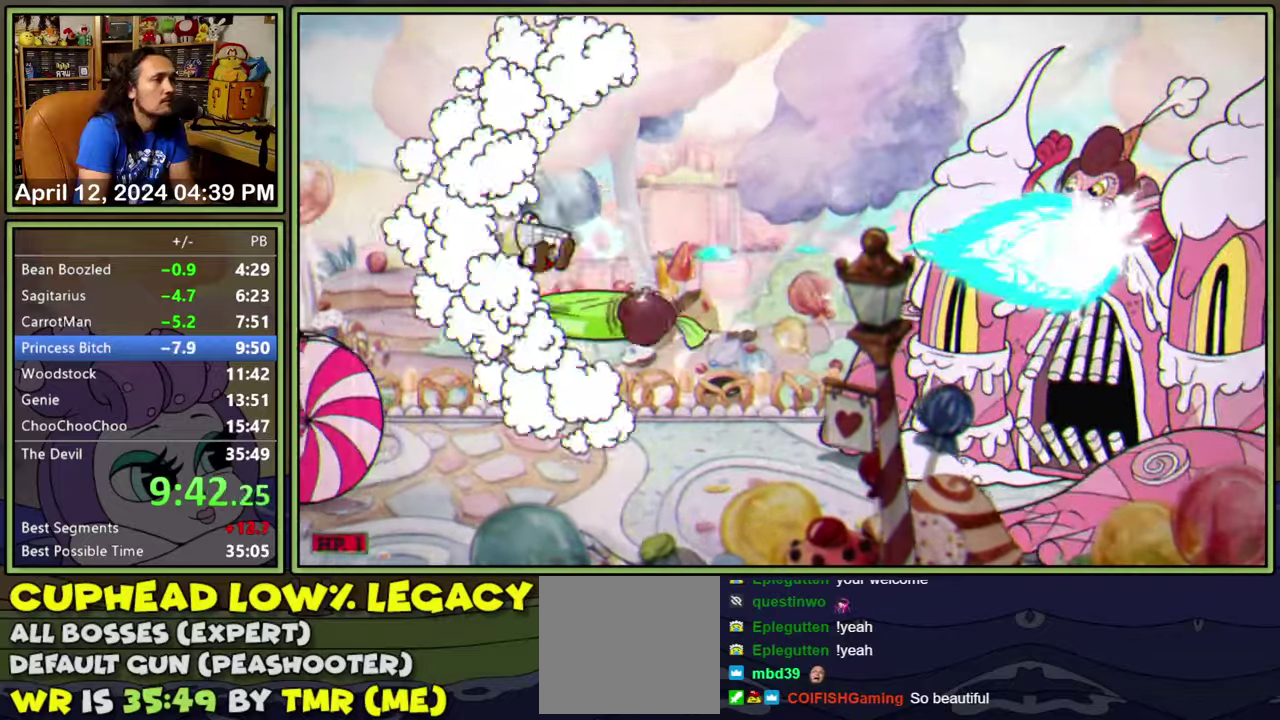
{"buttons": ["L1"], "events": [[33, "A", "up"]]}
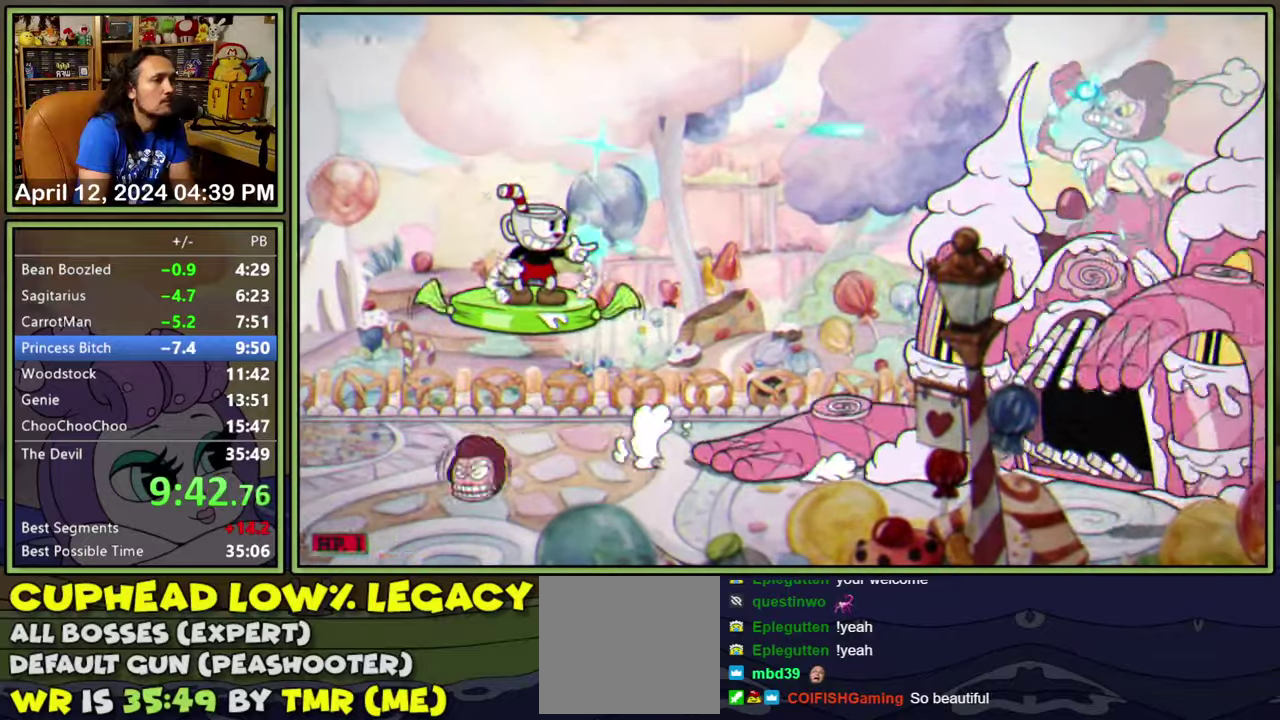
{"buttons": ["L1"], "events": []}
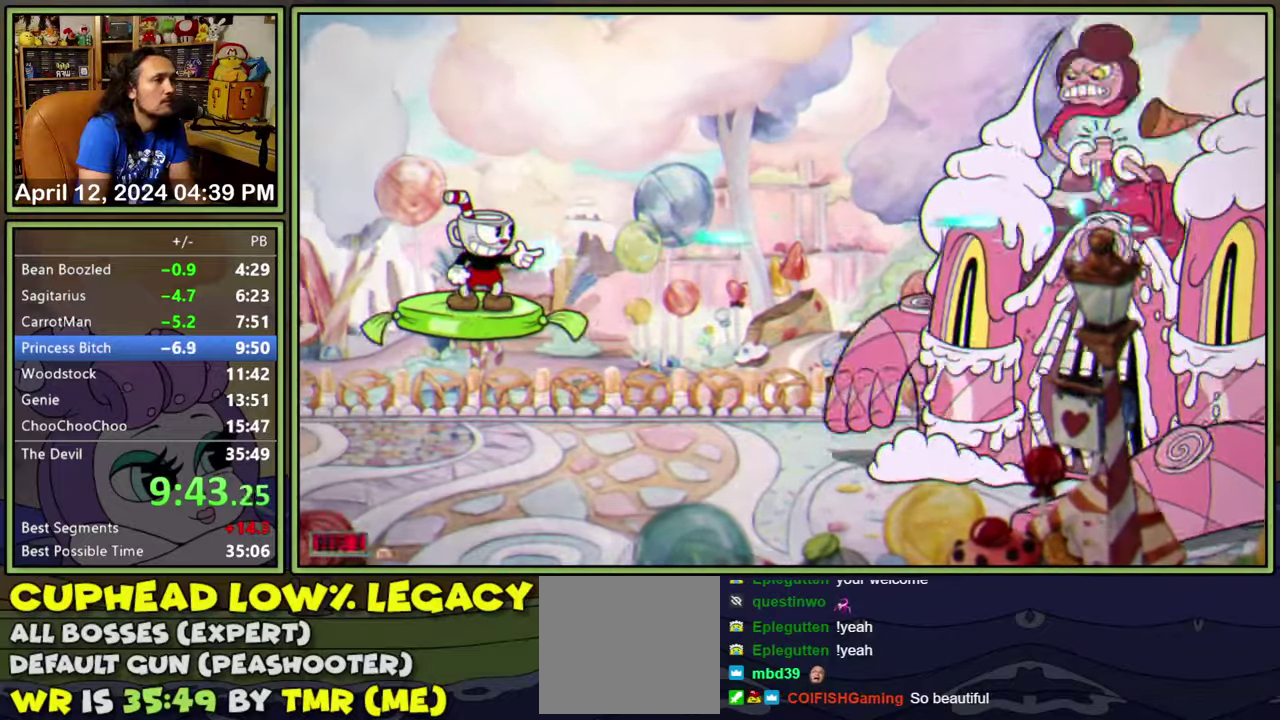
{"buttons": ["L1"], "events": [[50, "DPAD_RIGHT", "down"], [117, "DPAD_RIGHT", "up"]]}
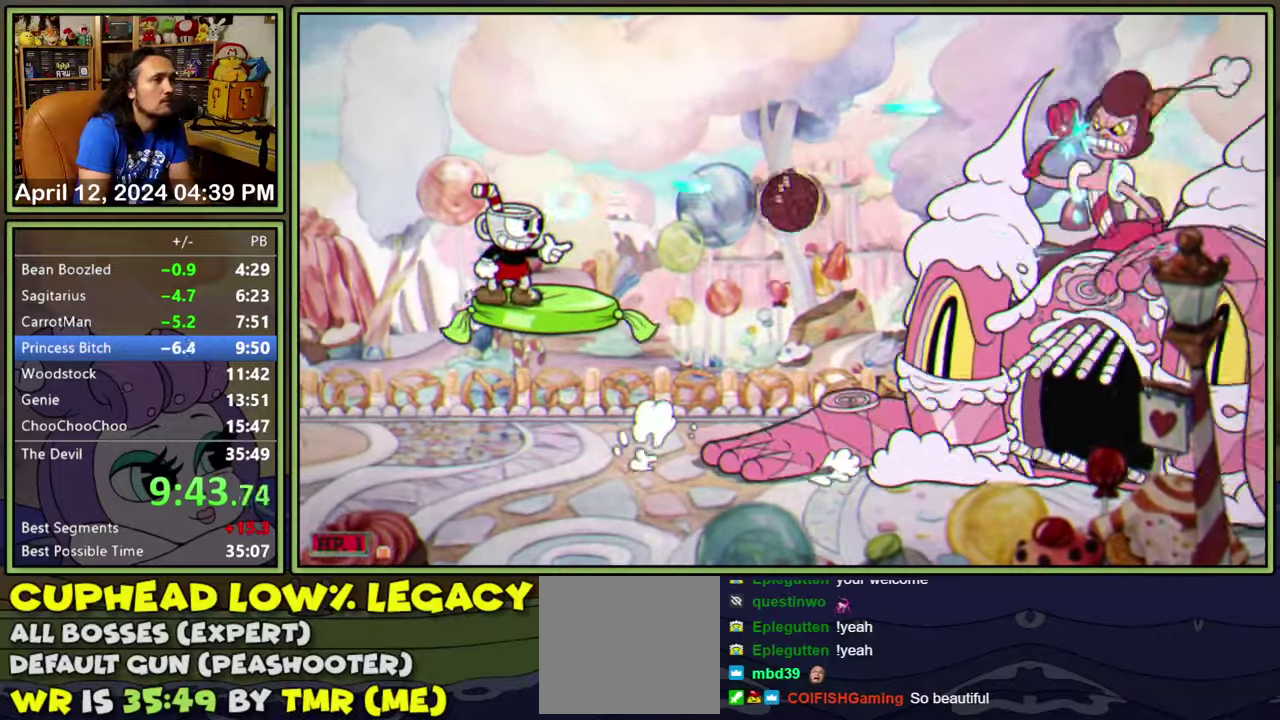
{"buttons": ["A", "L1"], "events": [[300, "A", "down"]]}
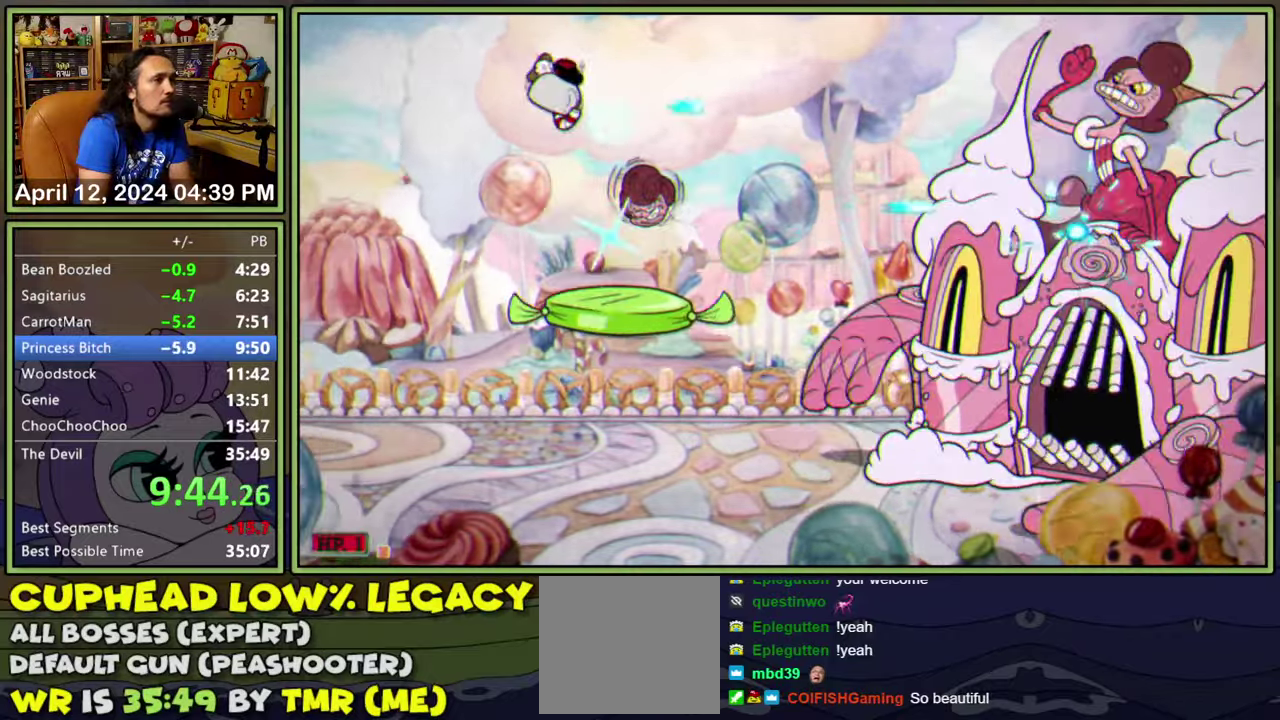
{"buttons": ["L1"], "events": [[17, "A", "up"], [217, "DPAD_RIGHT", "down"], [233, "Y", "down"], [383, "Y", "up"], [433, "DPAD_RIGHT", "up"]]}
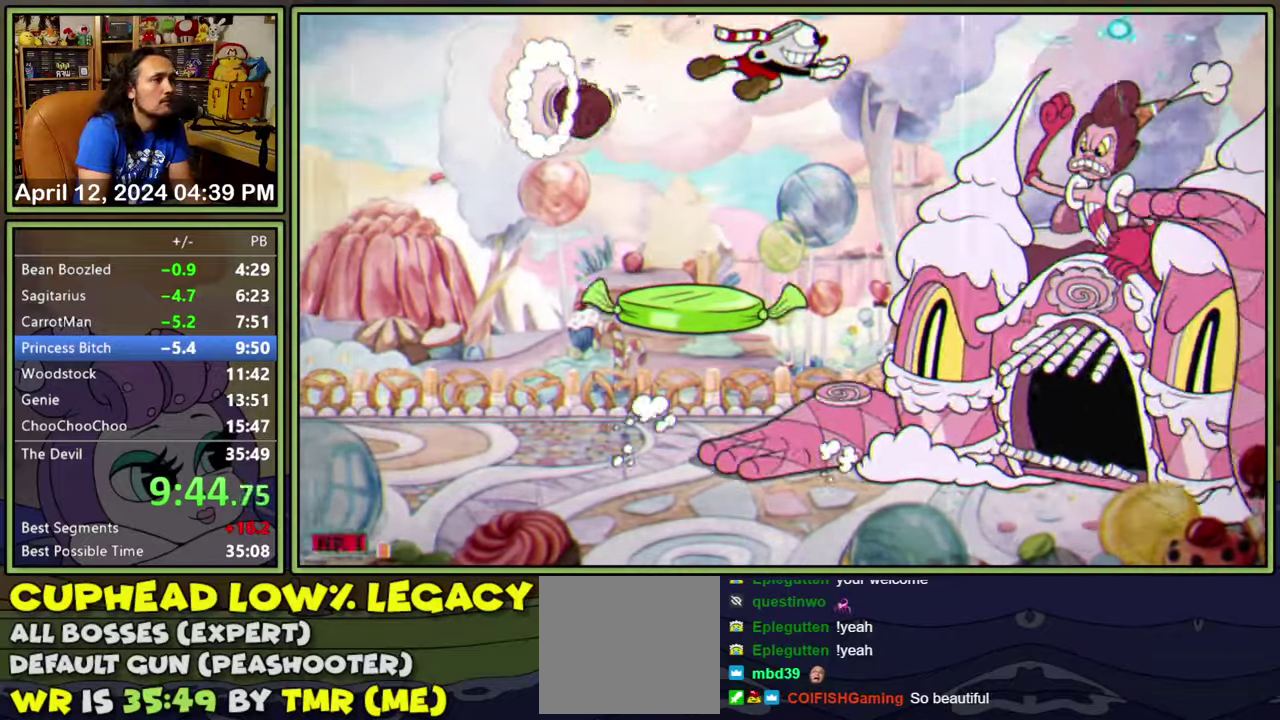
{"buttons": ["L1"], "events": []}
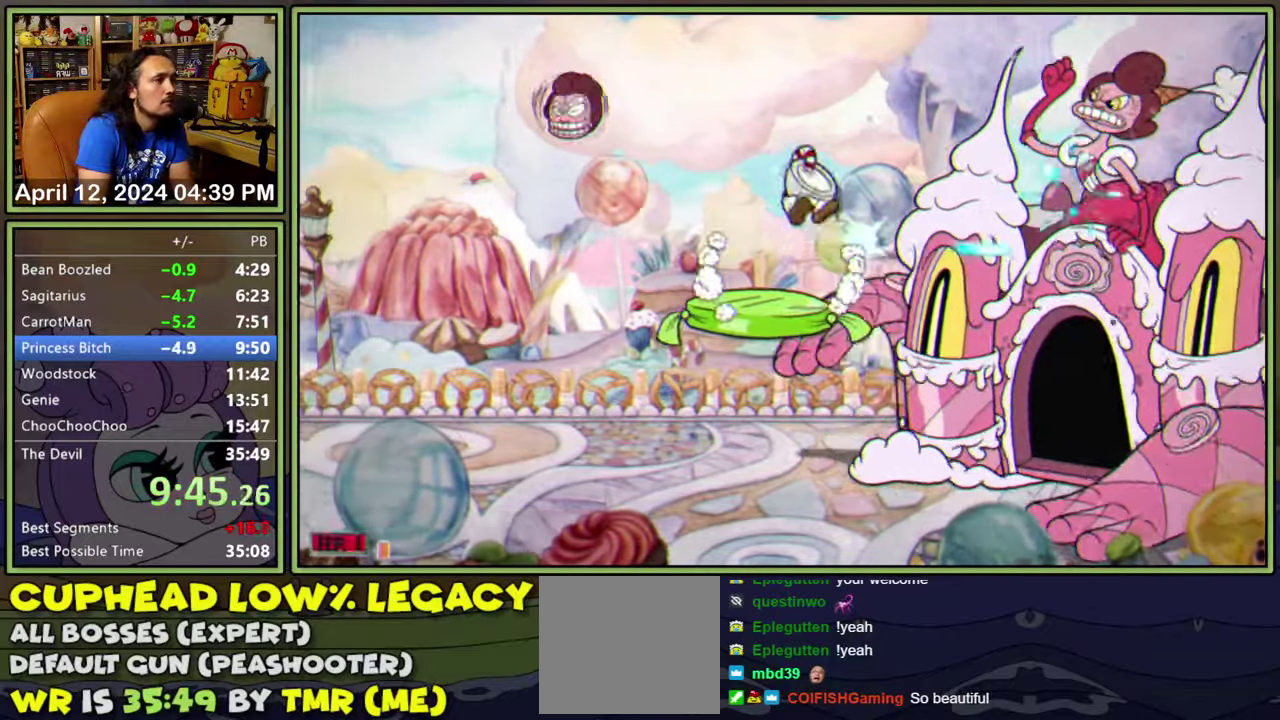
{"buttons": ["L1"], "events": [[417, "DPAD_RIGHT", "down"], [483, "DPAD_RIGHT", "up"]]}
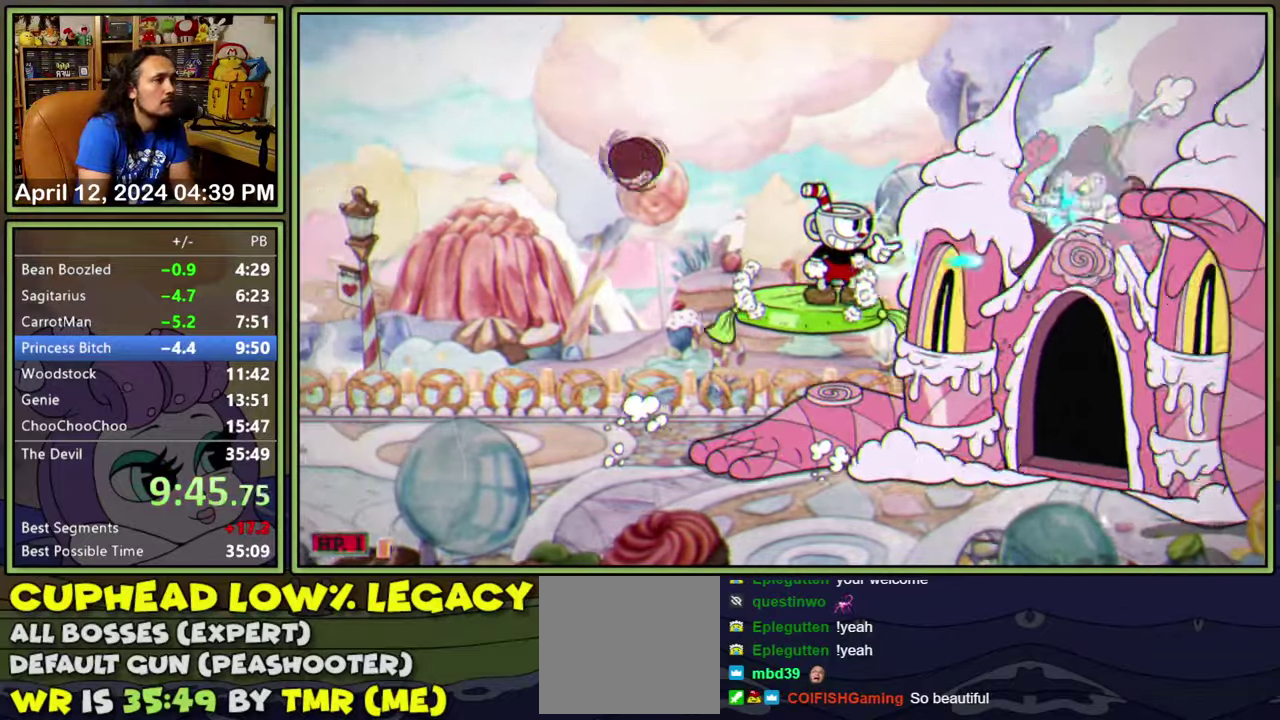
{"buttons": ["L1"], "events": [[284, "A", "down"], [467, "A", "up"]]}
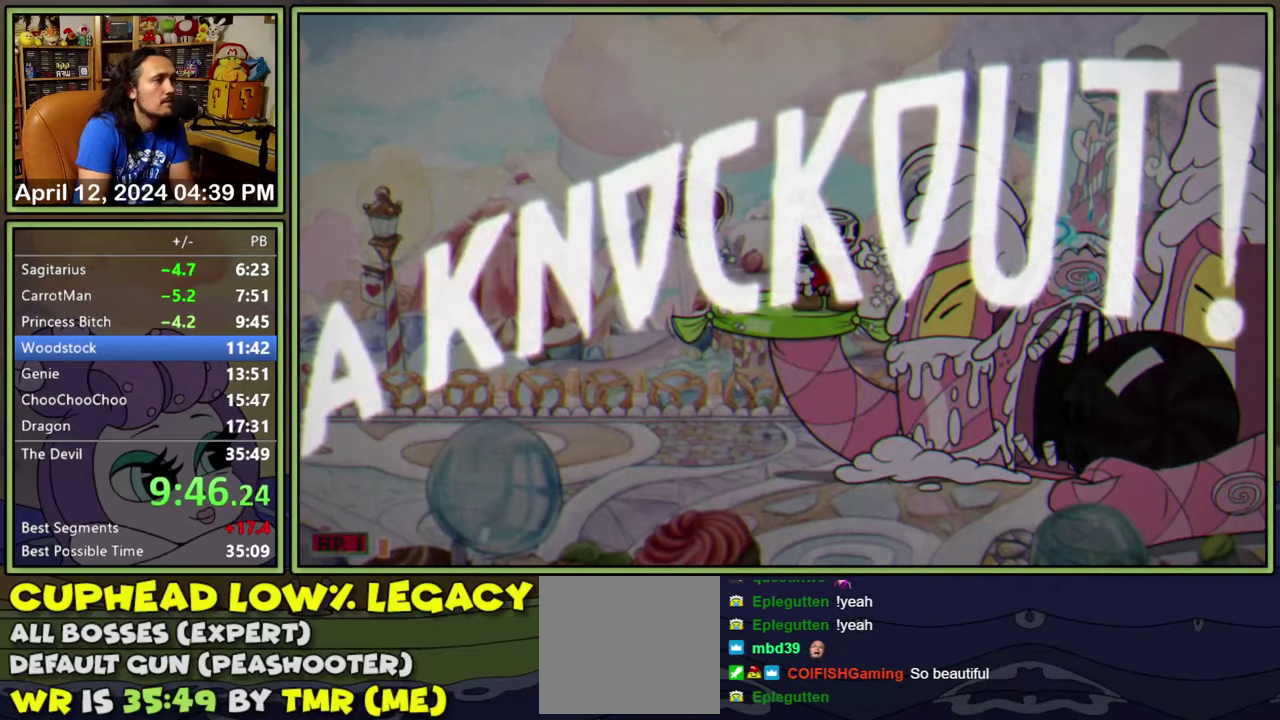
{"buttons": [], "events": [[134, "L1", "up"]]}
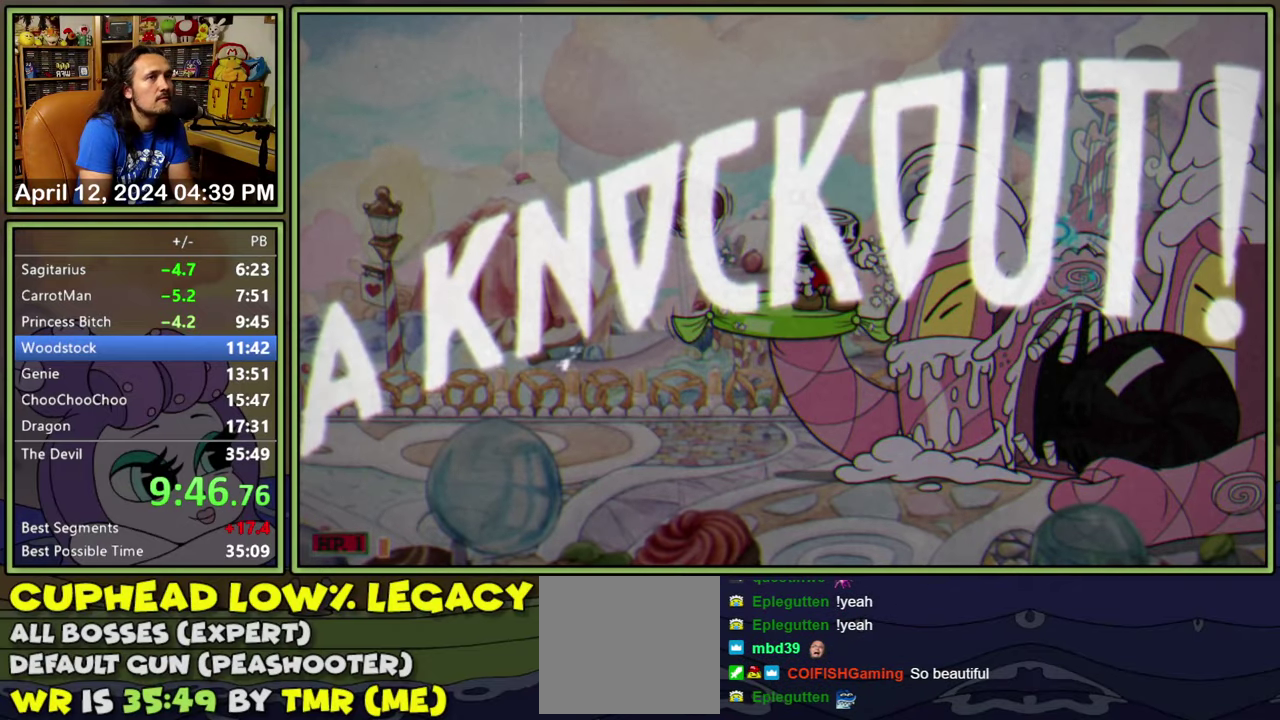
{"buttons": ["DPAD_LEFT"], "events": [[384, "A", "down"], [400, "DPAD_LEFT", "down"], [434, "A", "up"]]}
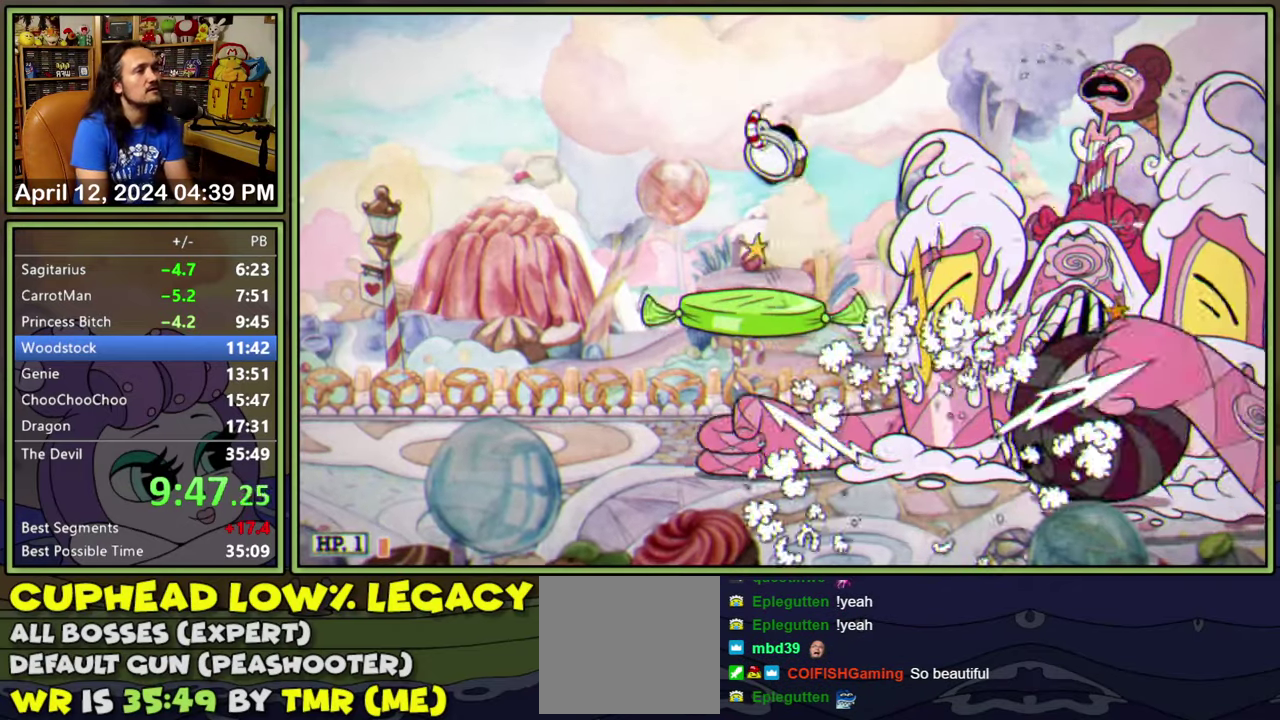
{"buttons": [], "events": [[334, "DPAD_LEFT", "up"]]}
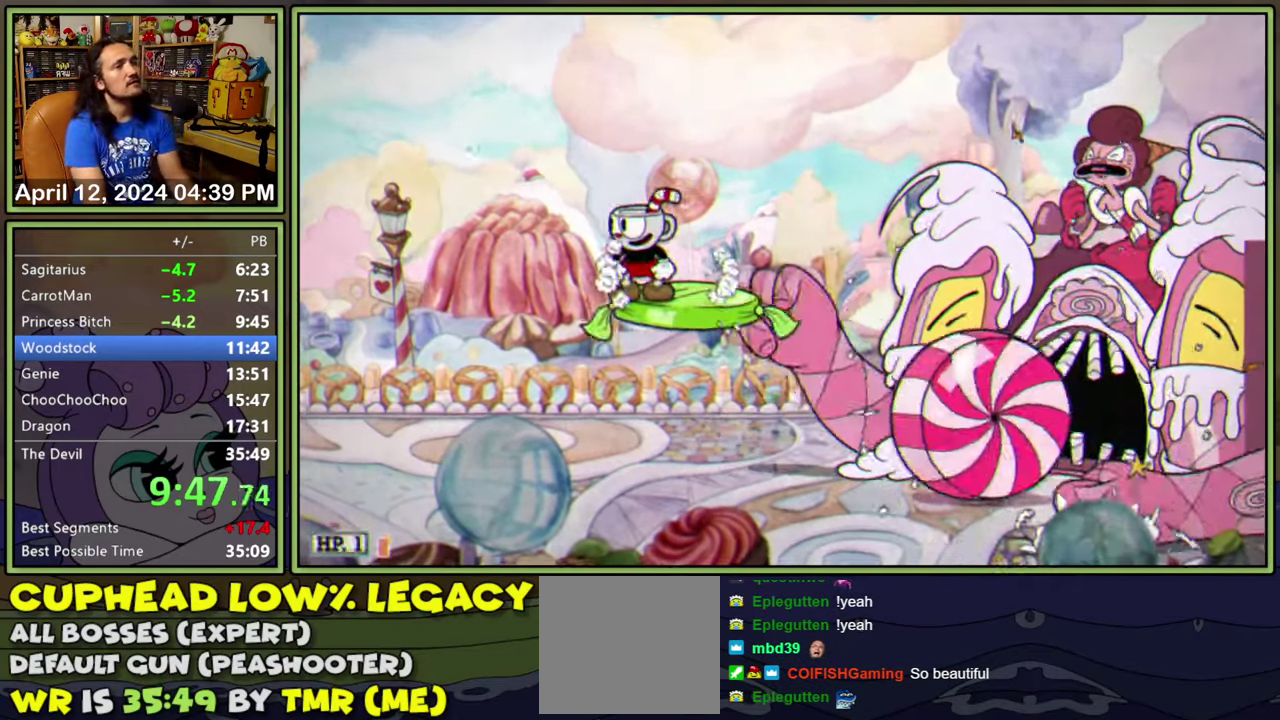
{"buttons": [], "events": [[217, "DPAD_RIGHT", "down"], [300, "DPAD_RIGHT", "up"]]}
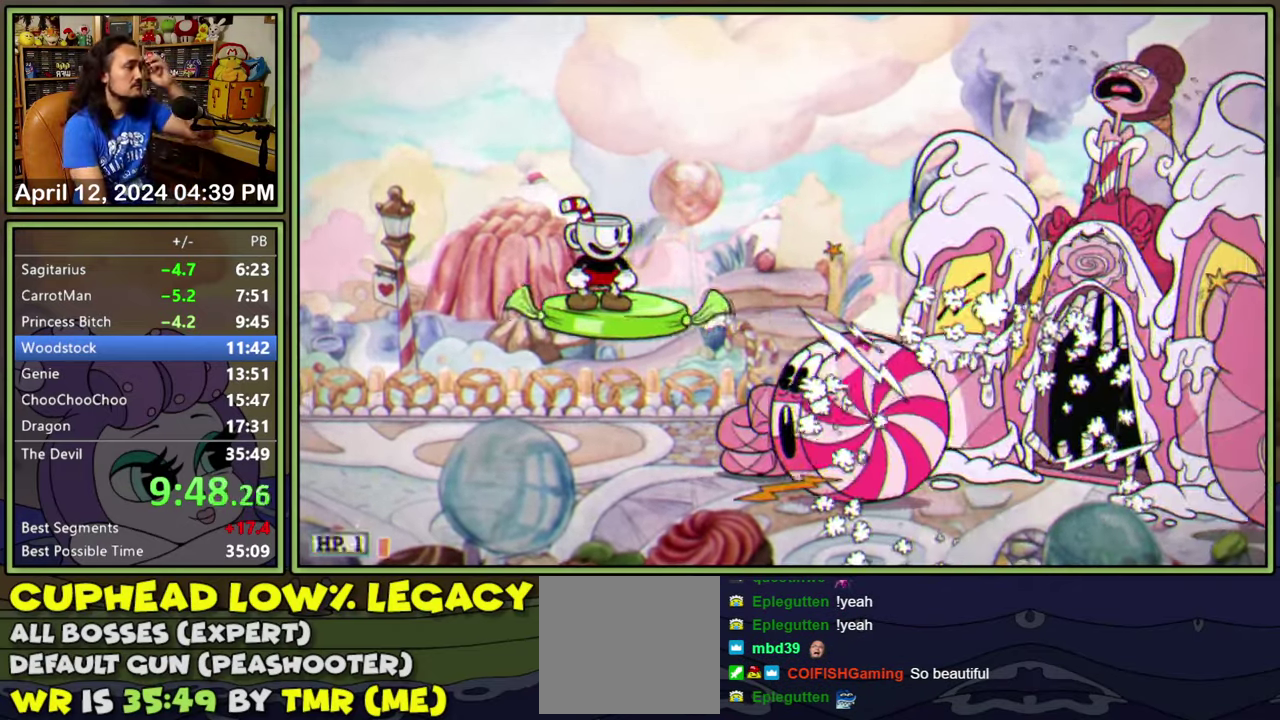
{"buttons": [], "events": []}
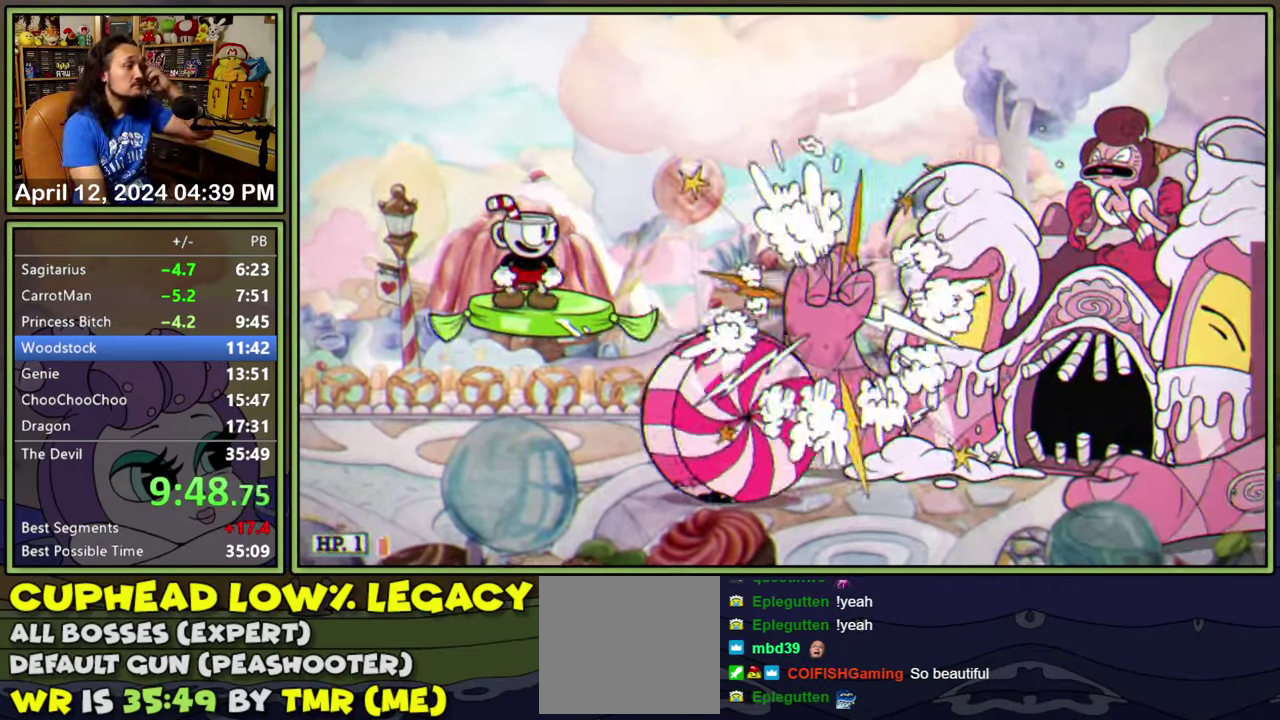
{"buttons": [], "events": []}
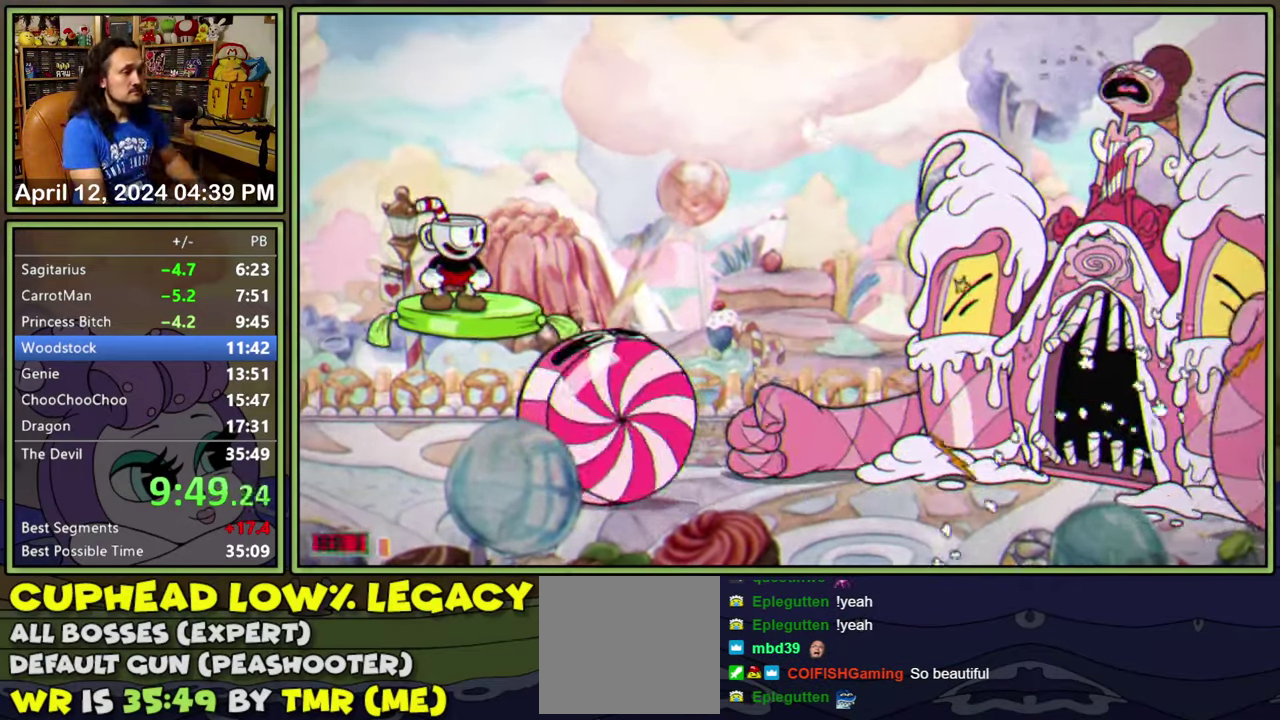
{"buttons": [], "events": []}
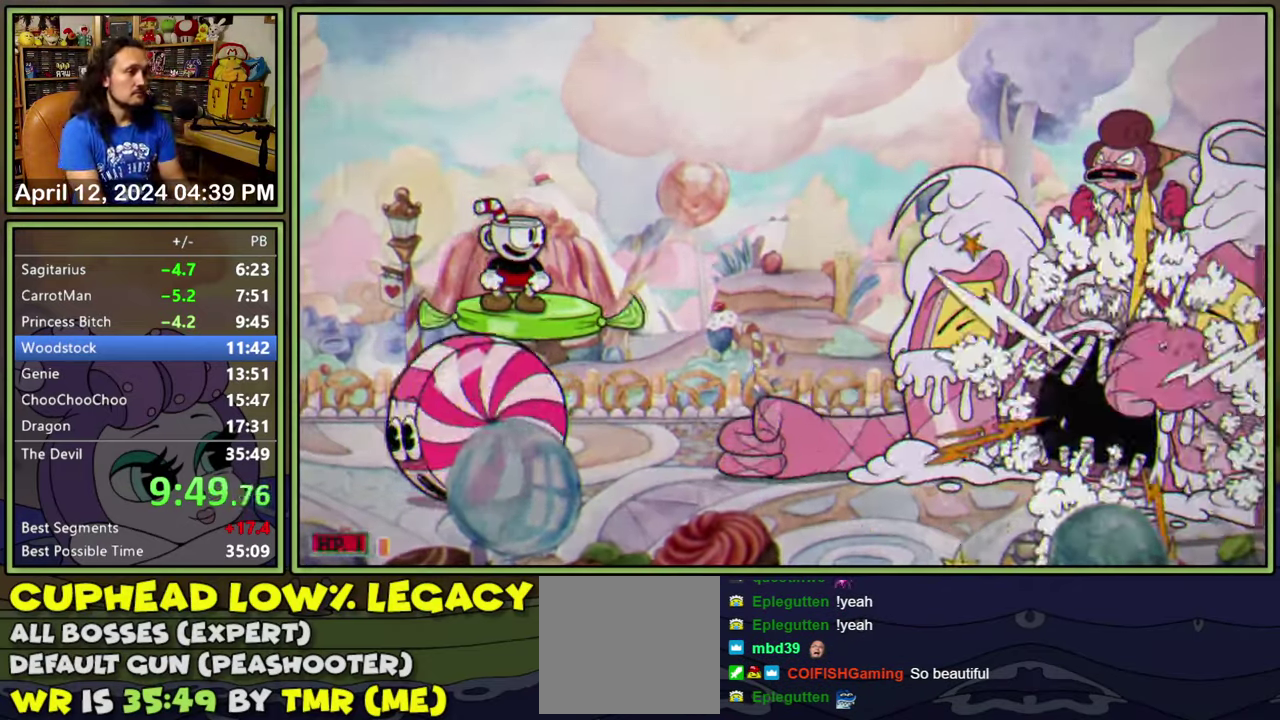
{"buttons": ["L1"], "events": [[50, "L1", "down"]]}
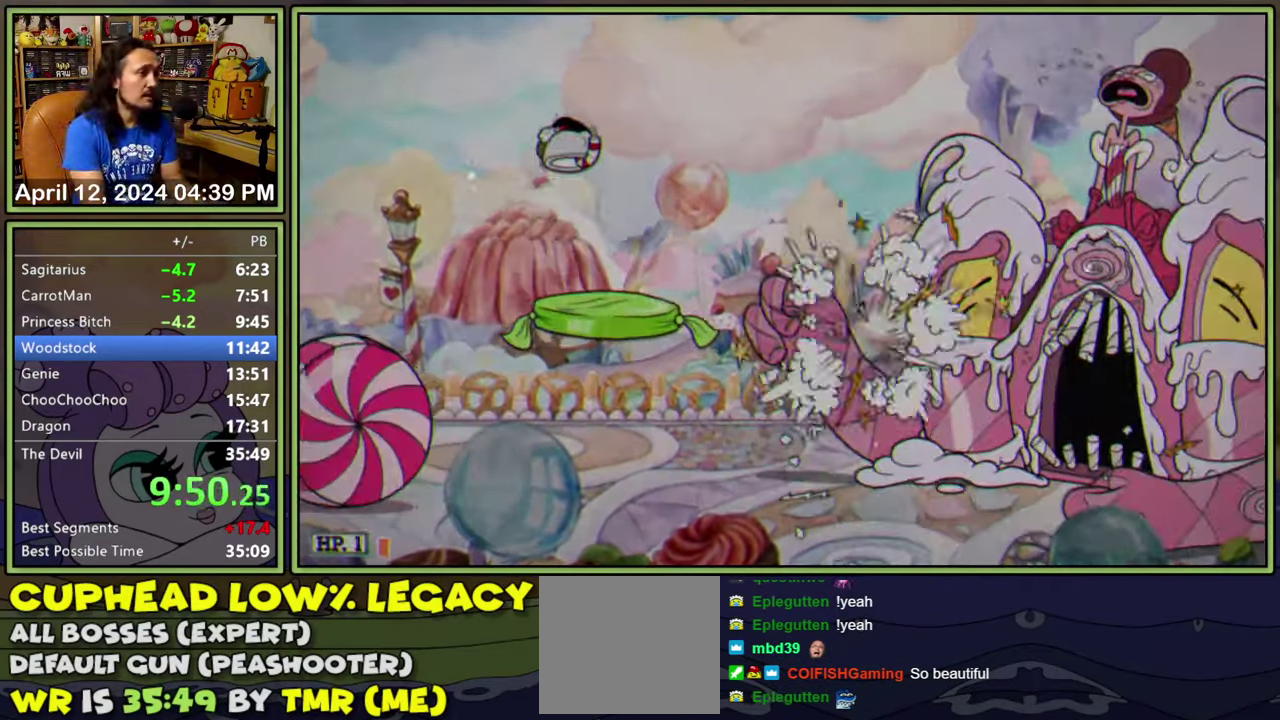
{"buttons": ["L1", "DPAD_RIGHT"], "events": [[484, "DPAD_RIGHT", "down"]]}
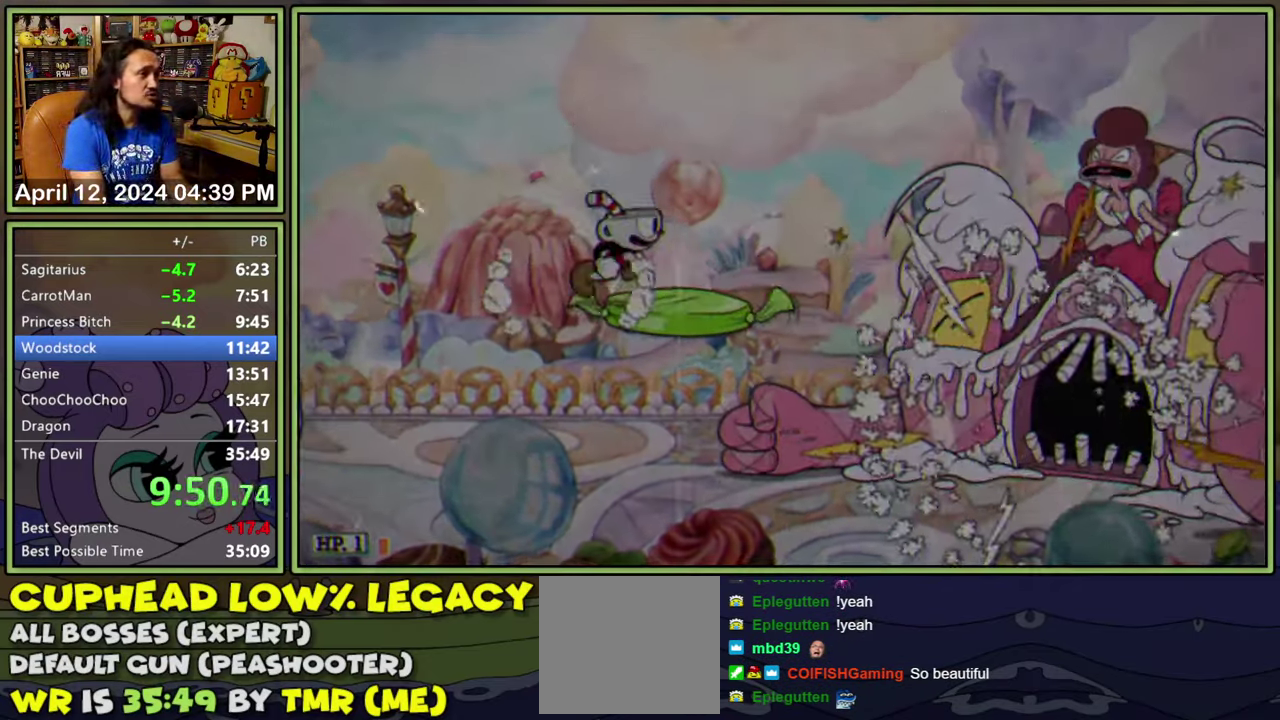
{"buttons": ["L1"], "events": [[50, "DPAD_RIGHT", "up"], [100, "A", "down"], [150, "A", "up"], [350, "DPAD_RIGHT", "down"], [450, "DPAD_RIGHT", "up"]]}
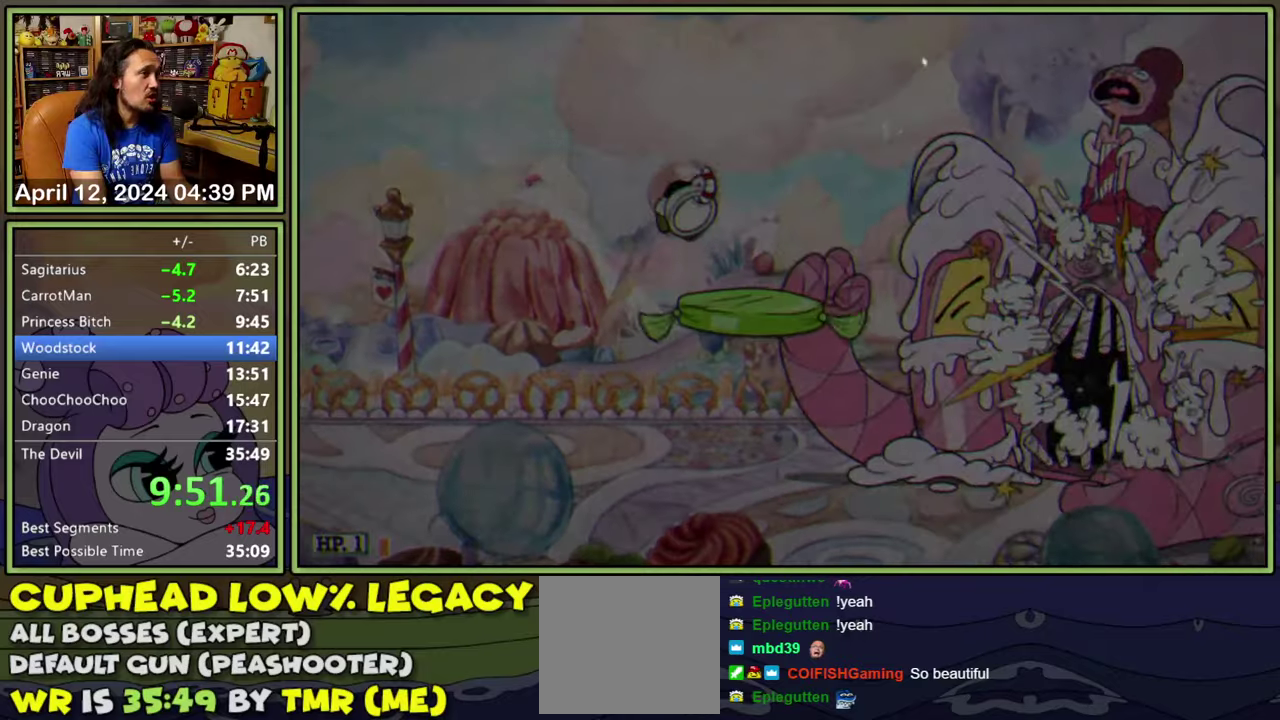
{"buttons": ["L1", "DPAD_RIGHT"], "events": [[66, "DPAD_RIGHT", "down"], [166, "DPAD_RIGHT", "up"], [416, "DPAD_RIGHT", "down"]]}
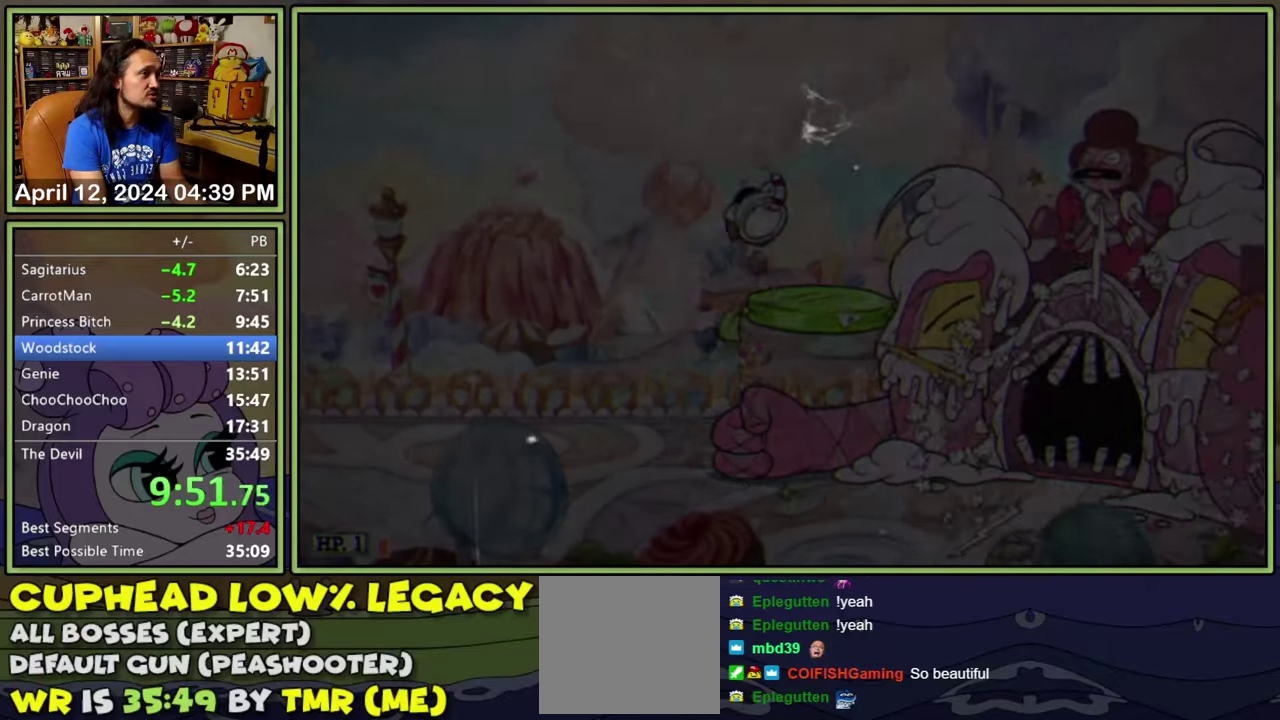
{"buttons": ["L1"], "events": [[33, "DPAD_RIGHT", "up"]]}
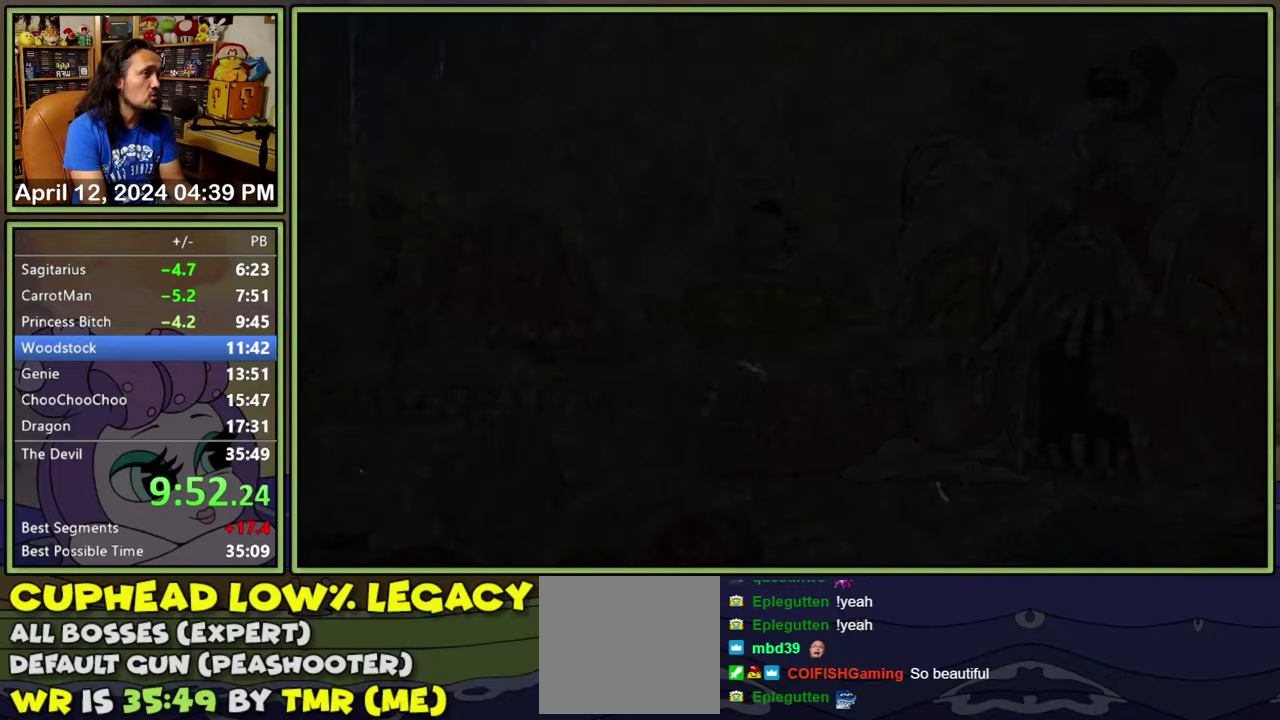
{"buttons": [], "events": [[350, "L1", "up"]]}